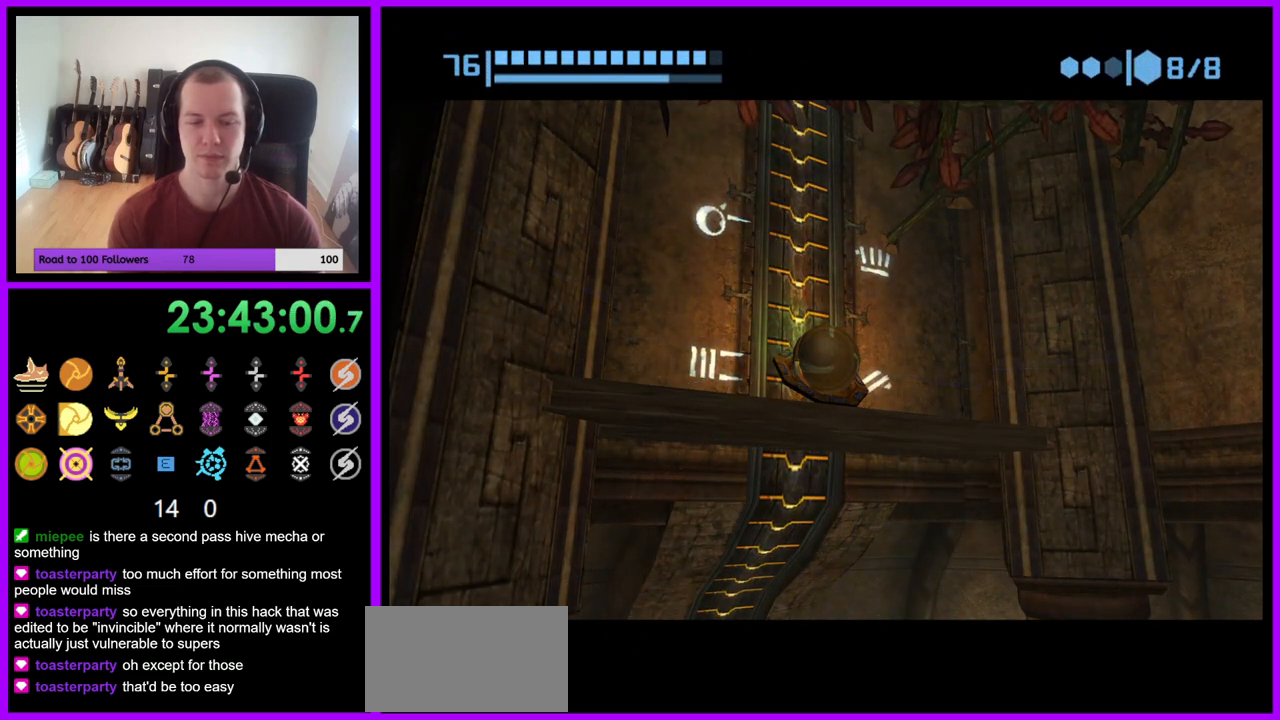
Gameplay with a controller (Nintendo layout); each line is a JSON object with the inputs held at the frame after it. "events" lists button and stick changes between this image and that frame as [ms after this image, input, new state], when the widget could be followed in between. Not read: L3 R3 START Z.
{"buttons": [], "left_stick": "right", "right_stick": "center", "events": []}
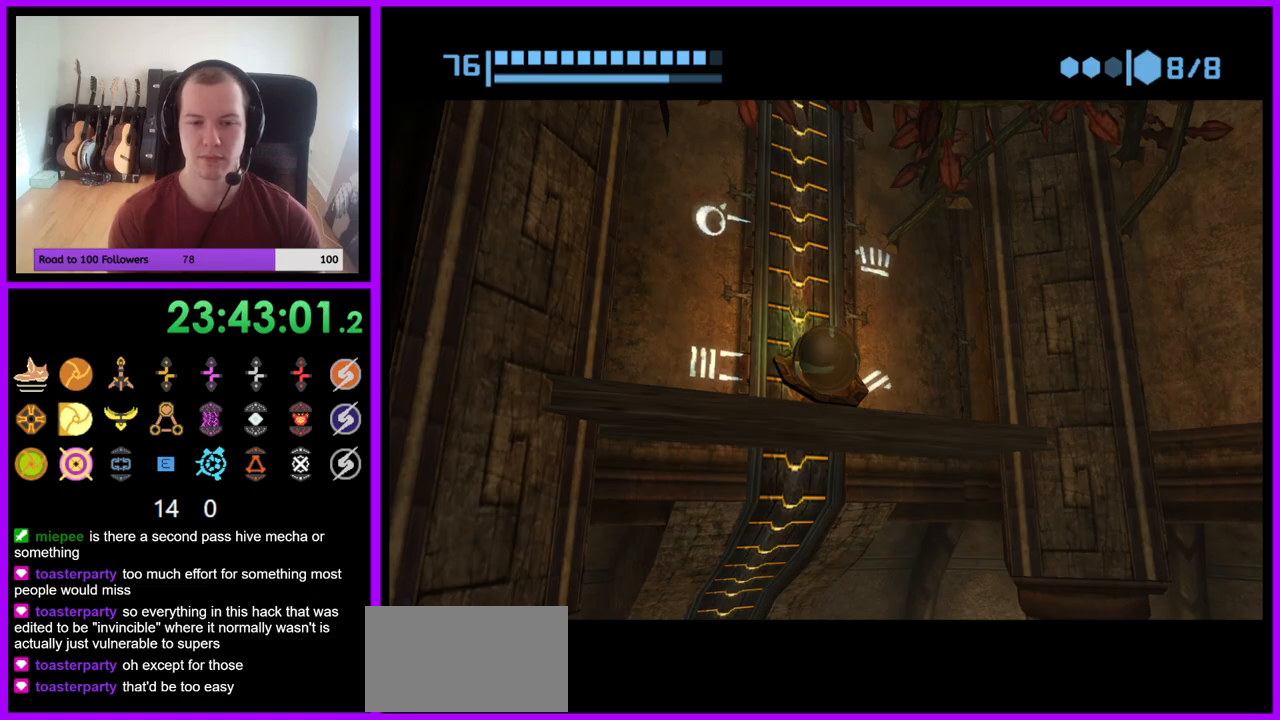
{"buttons": [], "left_stick": "right", "right_stick": "center", "events": []}
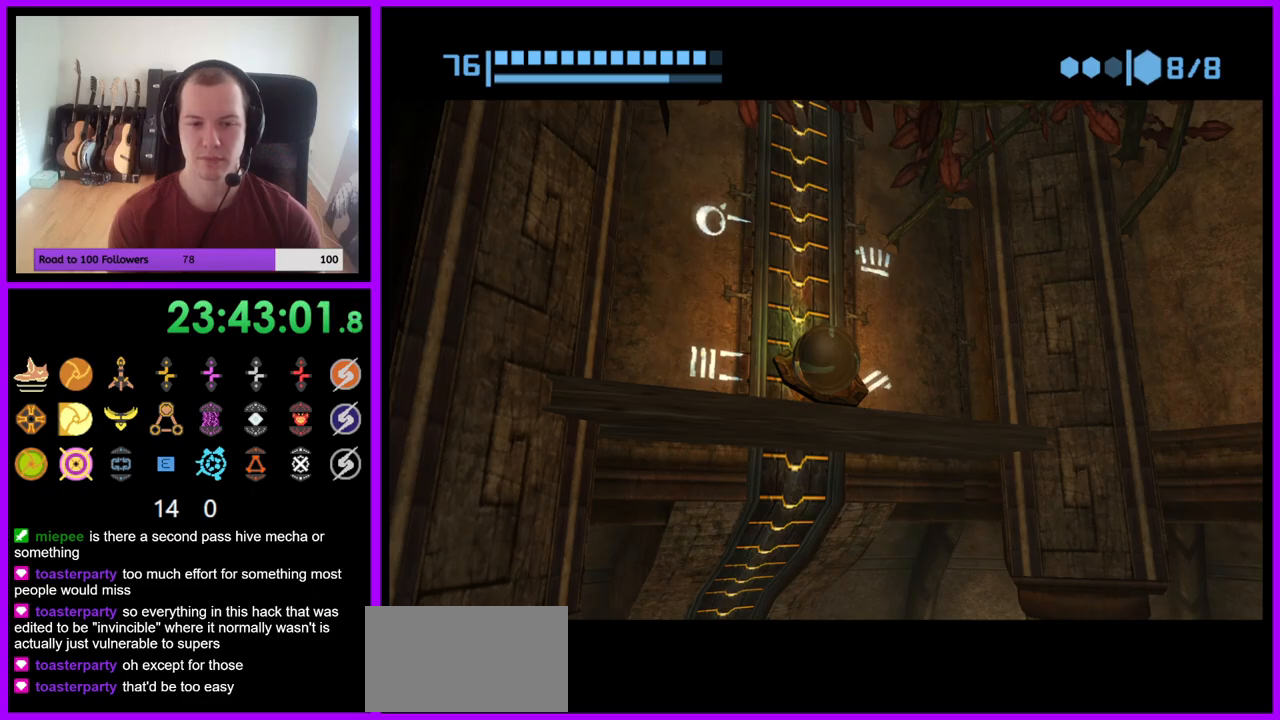
{"buttons": [], "left_stick": "right", "right_stick": "center", "events": []}
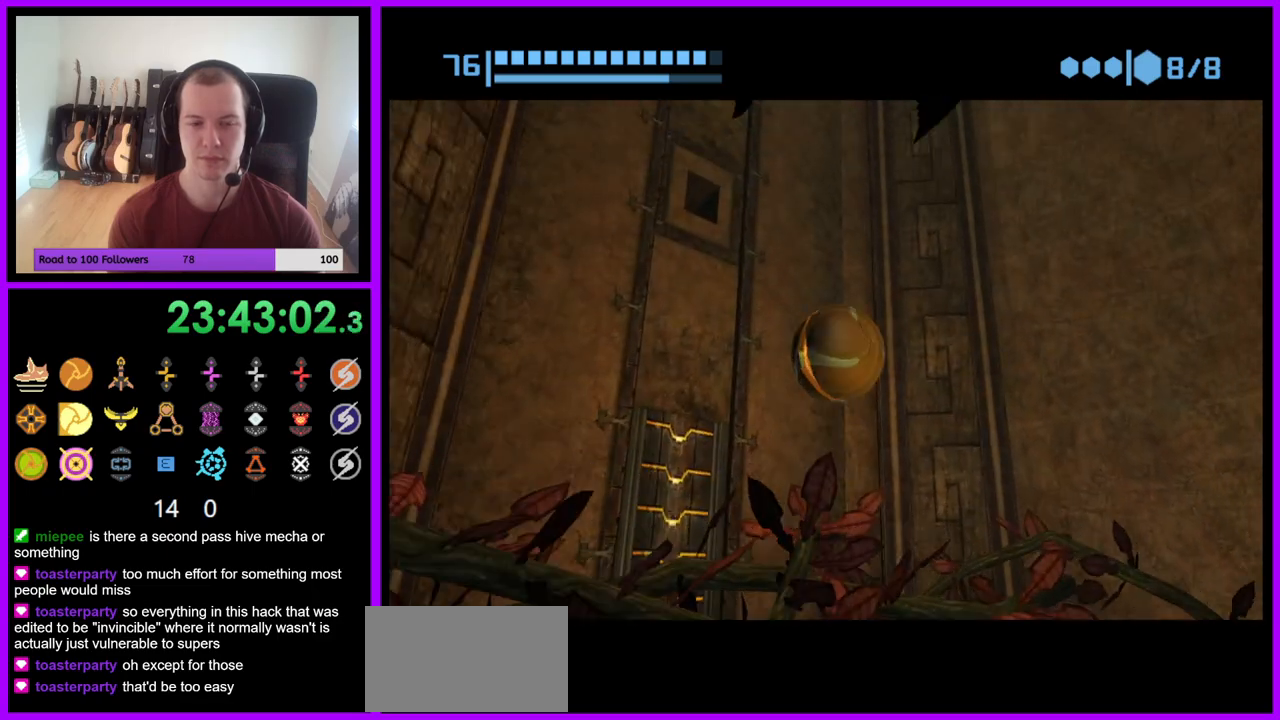
{"buttons": [], "left_stick": "right", "right_stick": "center", "events": []}
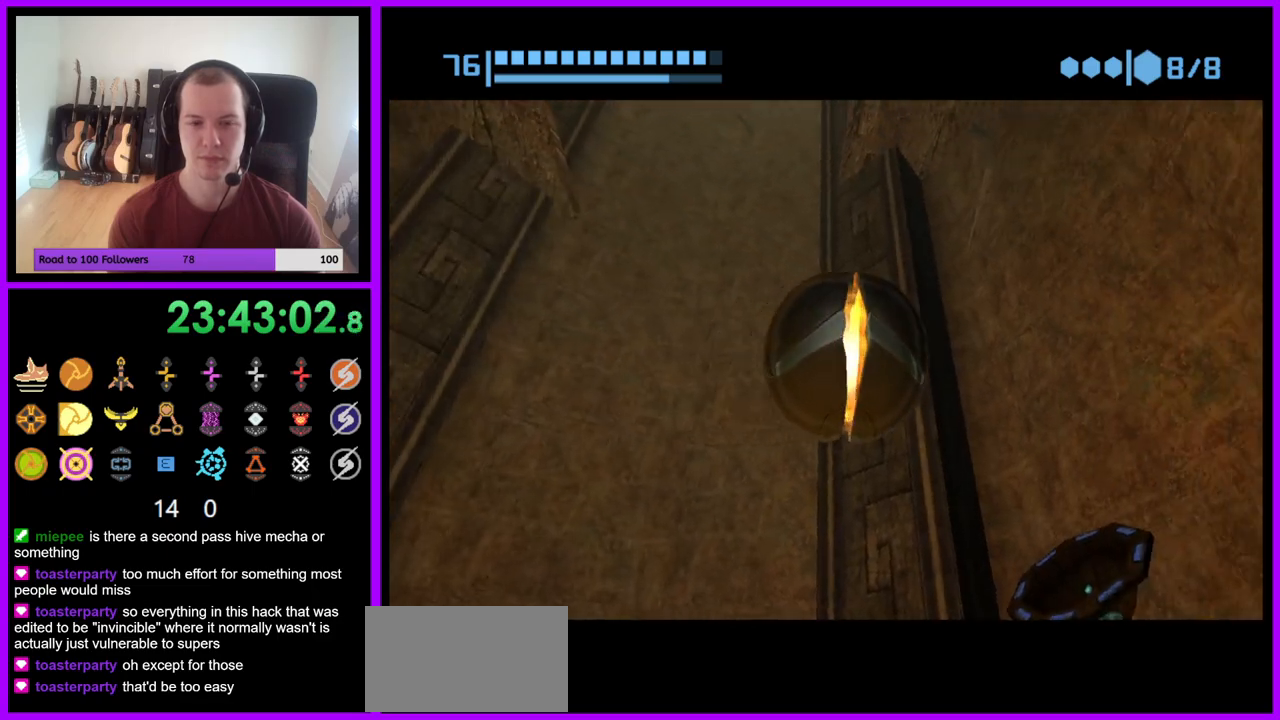
{"buttons": [], "left_stick": "center", "right_stick": "center", "events": [[83, "X", "down"], [183, "X", "up"], [417, "left_stick", "center"]]}
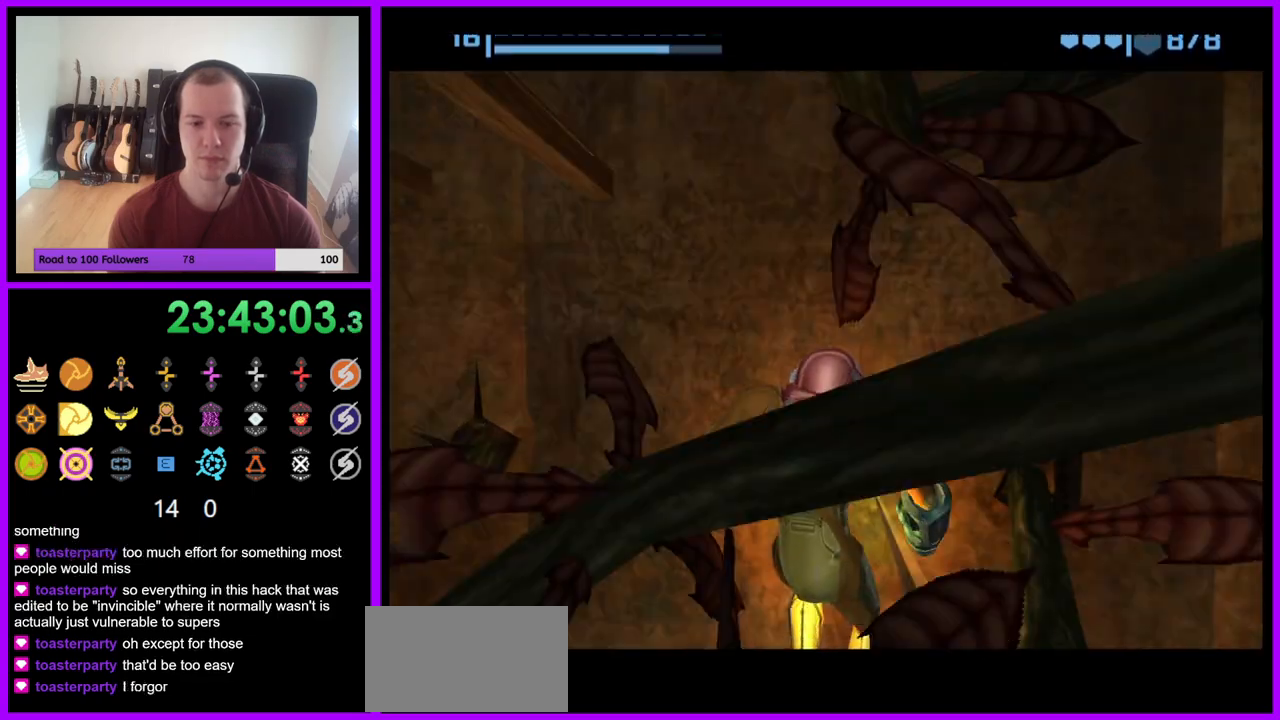
{"buttons": [], "left_stick": "center", "right_stick": "center", "events": []}
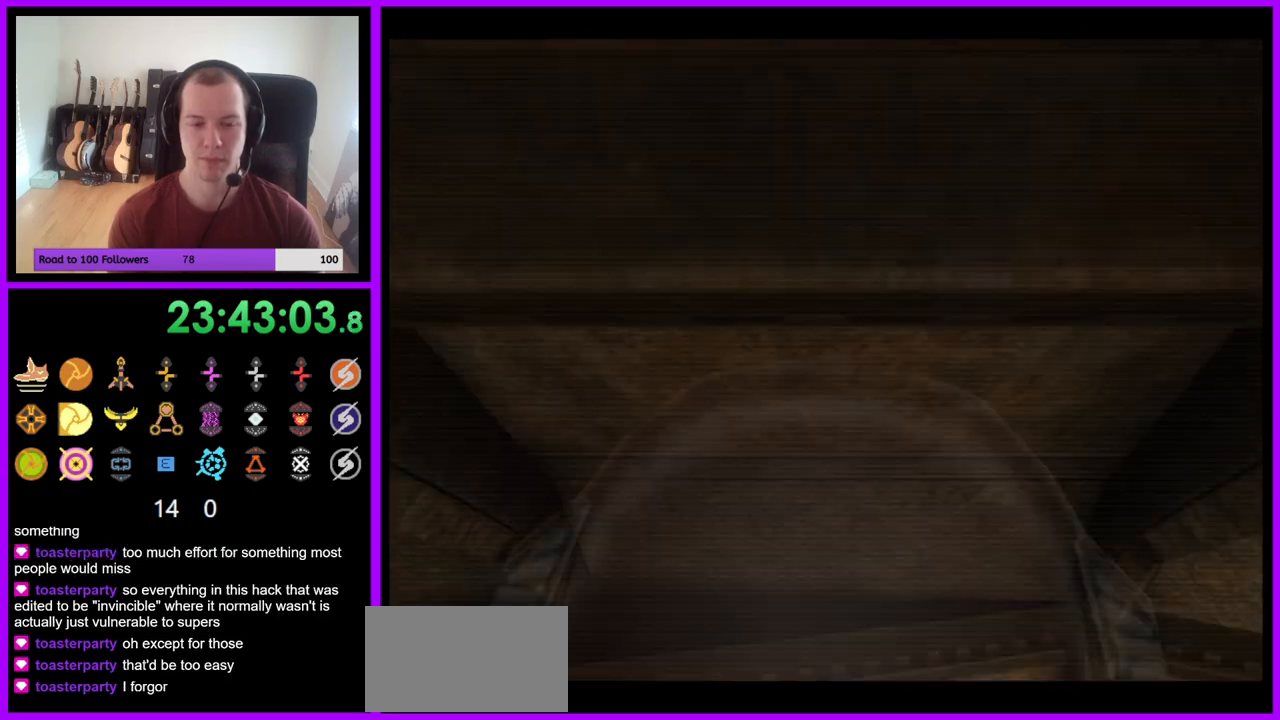
{"buttons": [], "left_stick": "left", "right_stick": "center", "events": [[167, "left_stick", "left"]]}
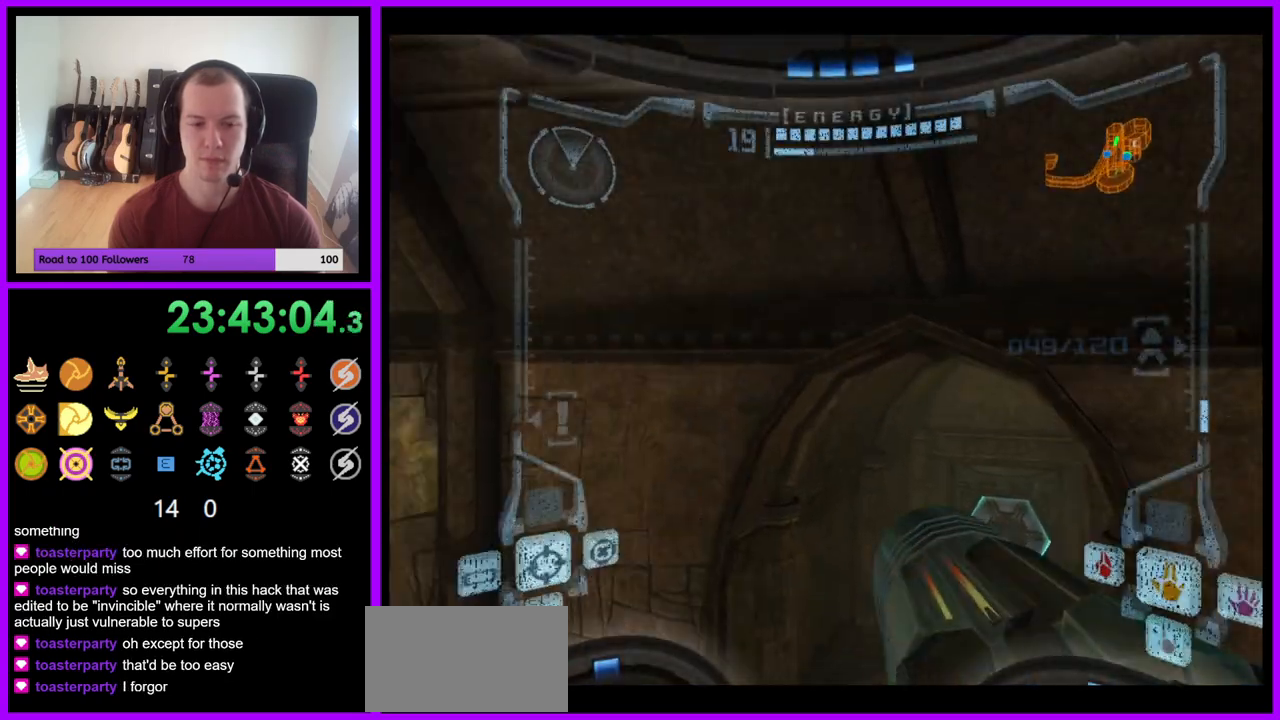
{"buttons": [], "left_stick": "left", "right_stick": "center", "events": [[400, "B", "down"], [500, "B", "up"]]}
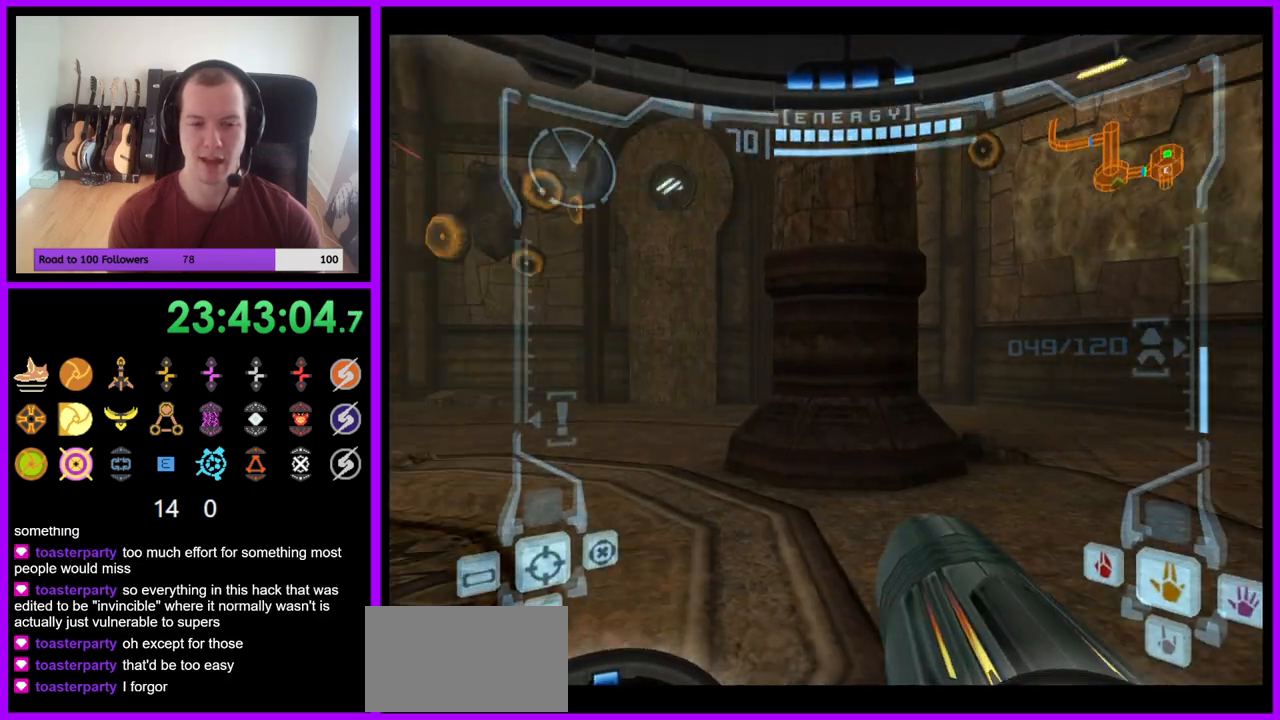
{"buttons": [], "left_stick": "up", "right_stick": "center", "events": [[317, "B", "down"], [367, "left_stick", "up-left"], [417, "B", "up"], [483, "left_stick", "up"]]}
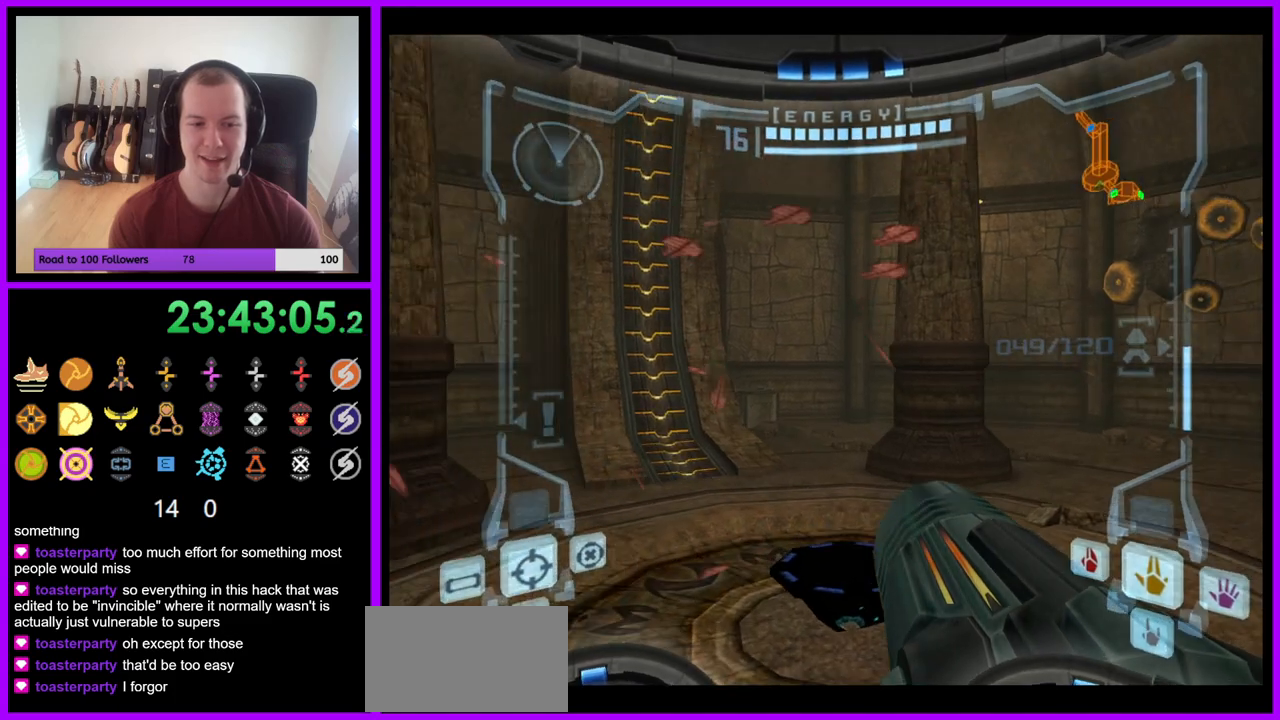
{"buttons": ["L1"], "left_stick": "up", "right_stick": "center", "events": [[17, "L1", "down"]]}
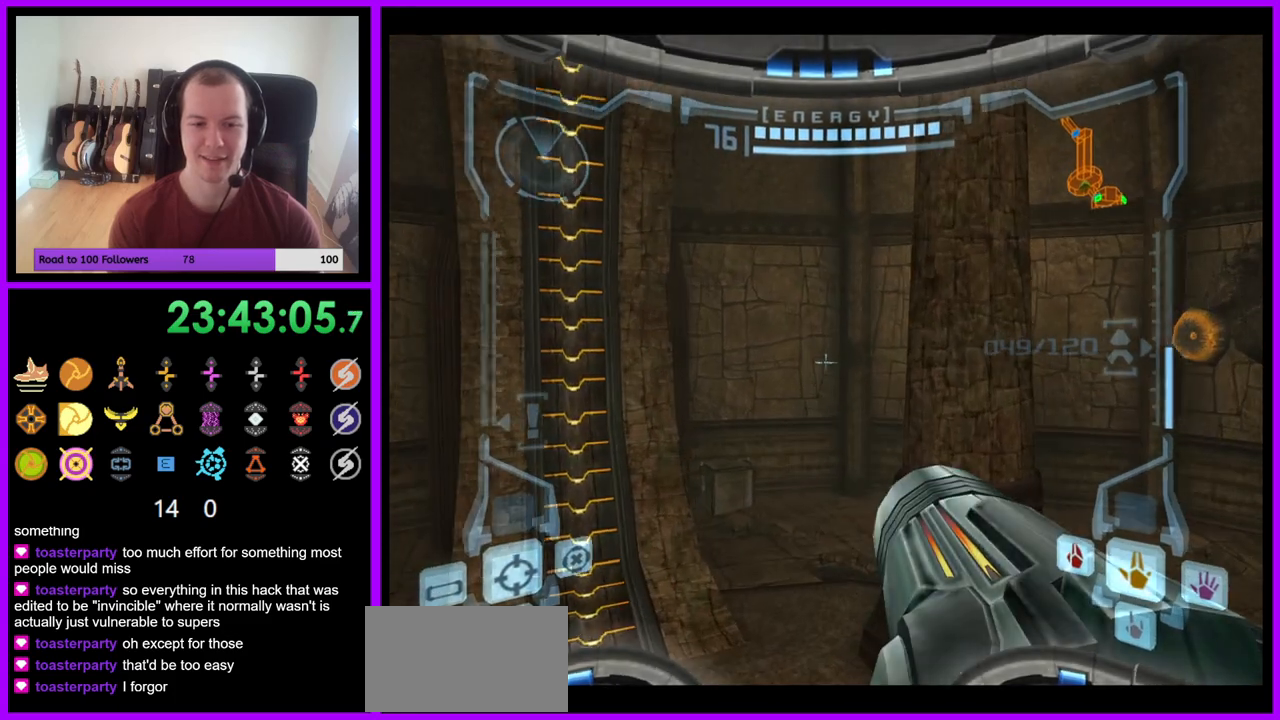
{"buttons": [], "left_stick": "center", "right_stick": "center", "events": [[217, "left_stick", "center"], [250, "X", "down"], [367, "X", "up"], [500, "L1", "up"]]}
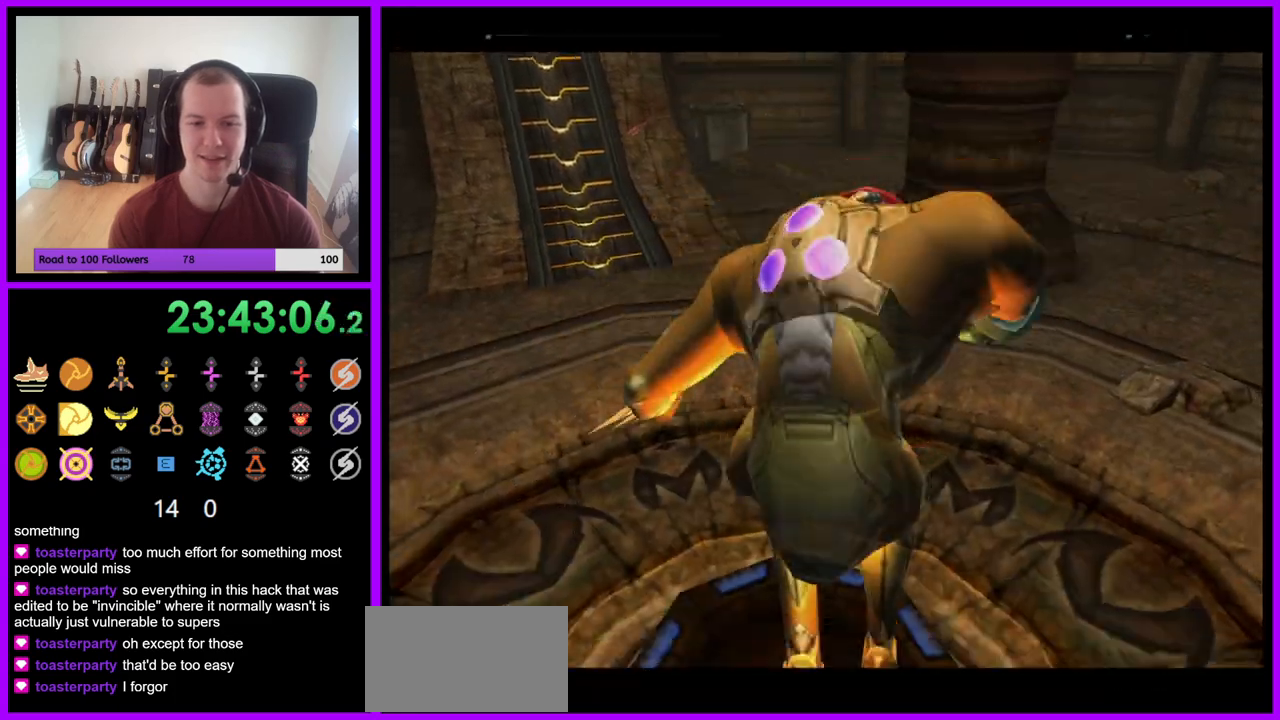
{"buttons": [], "left_stick": "center", "right_stick": "center", "events": []}
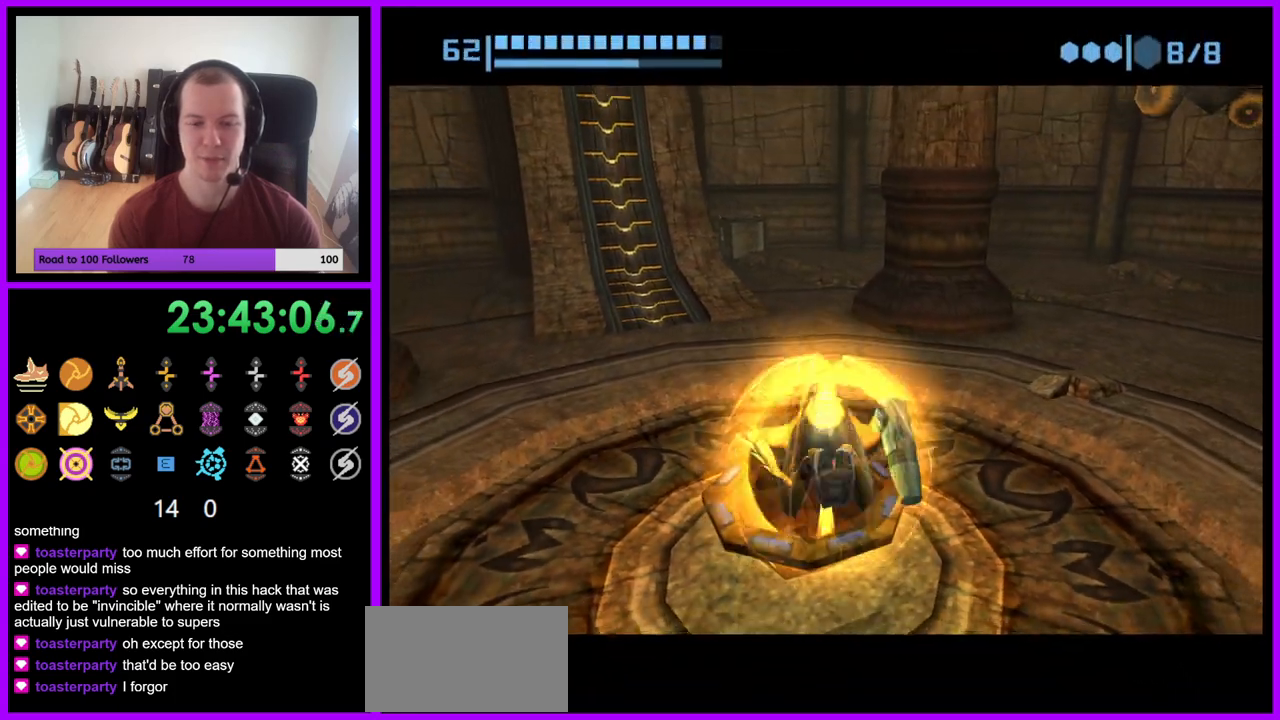
{"buttons": ["A"], "left_stick": "up-left", "right_stick": "center", "events": [[283, "left_stick", "up-left"], [500, "A", "down"]]}
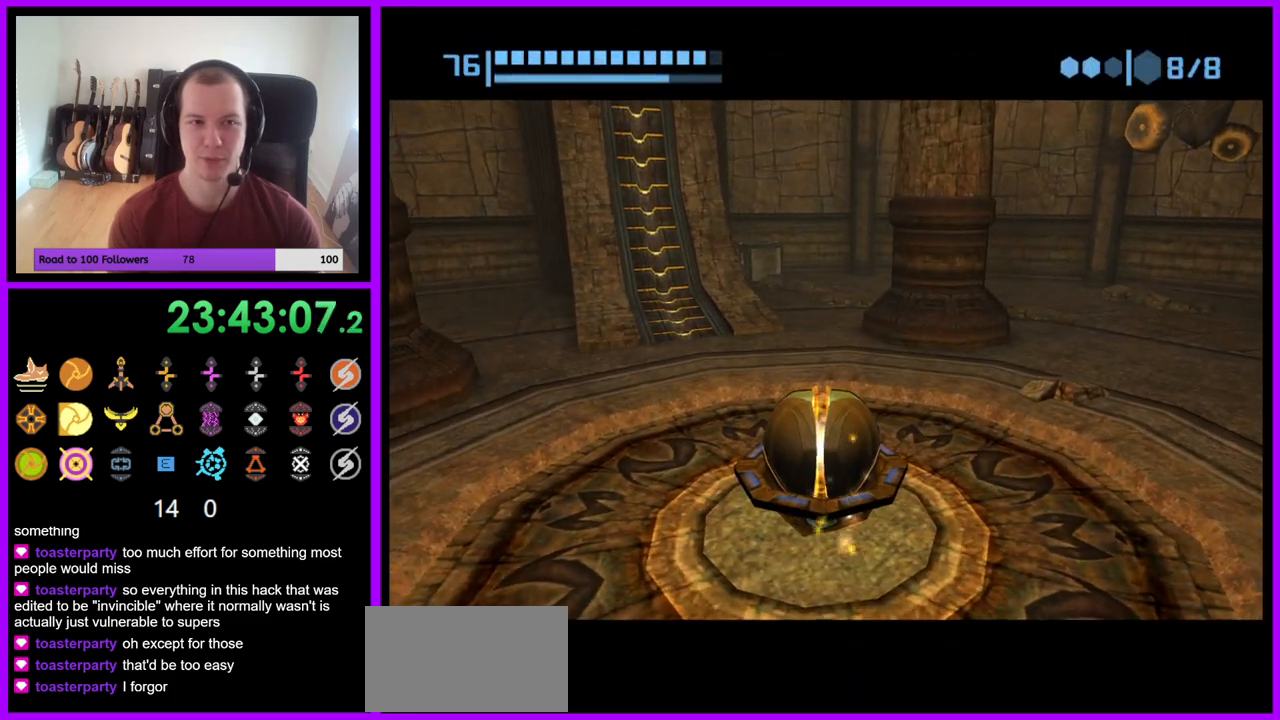
{"buttons": [], "left_stick": "center", "right_stick": "center", "events": [[50, "left_stick", "center"], [83, "A", "up"]]}
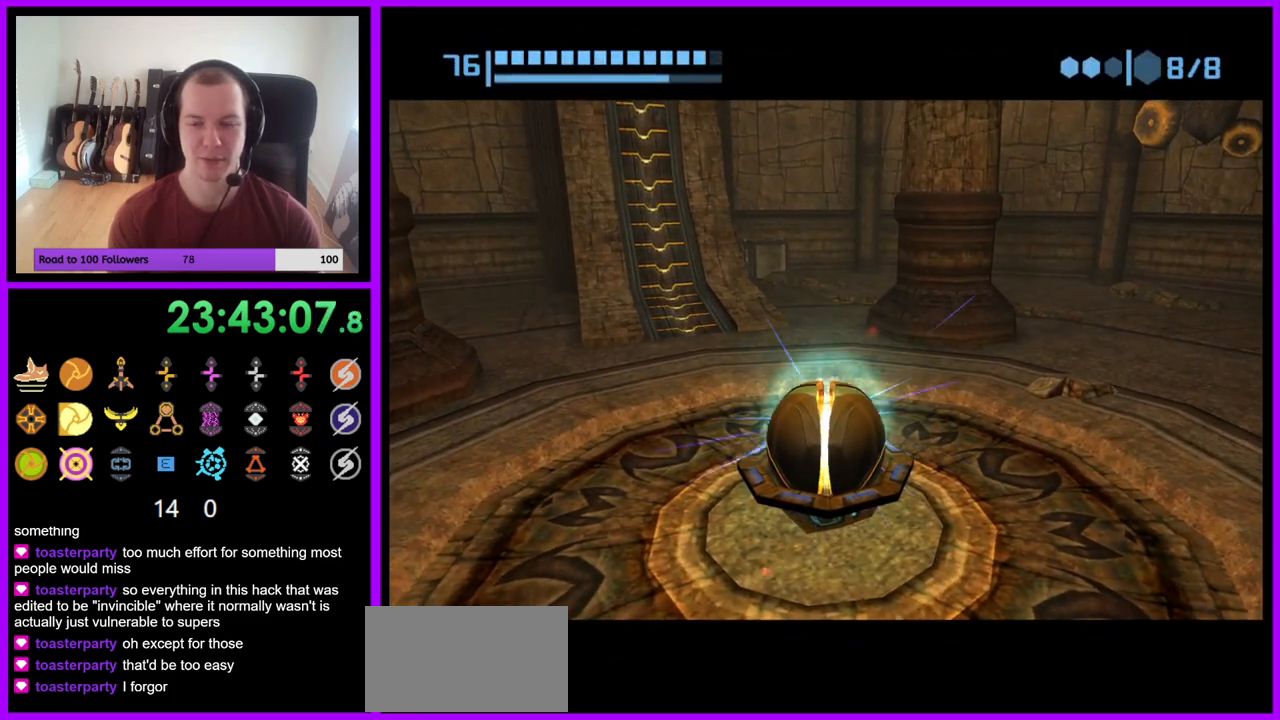
{"buttons": [], "left_stick": "center", "right_stick": "center", "events": []}
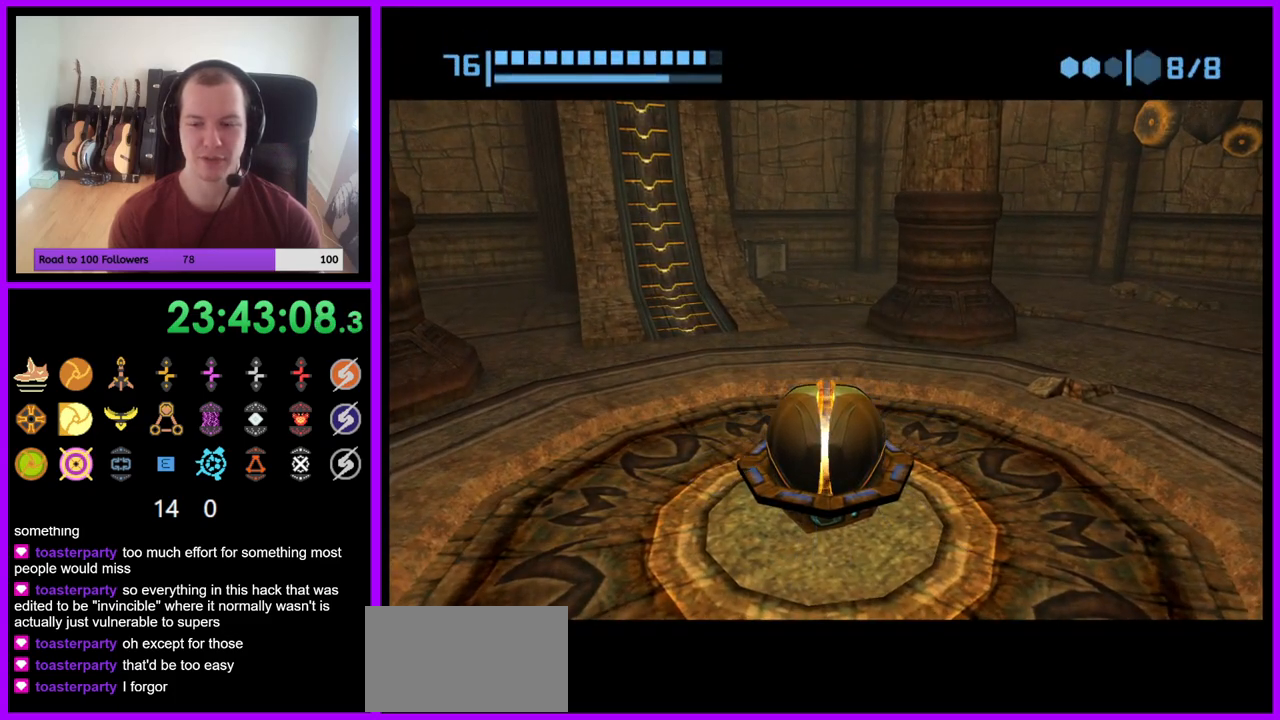
{"buttons": [], "left_stick": "up-left", "right_stick": "center", "events": [[67, "left_stick", "up-left"]]}
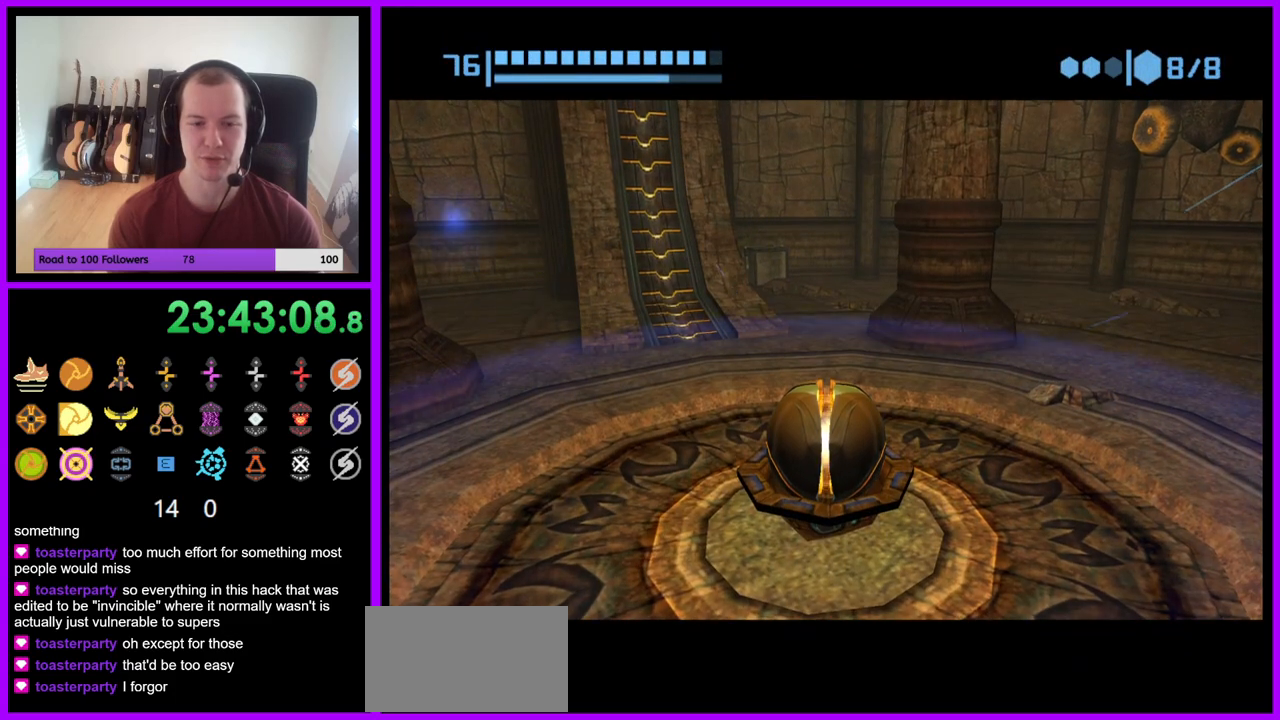
{"buttons": [], "left_stick": "up-left", "right_stick": "center", "events": []}
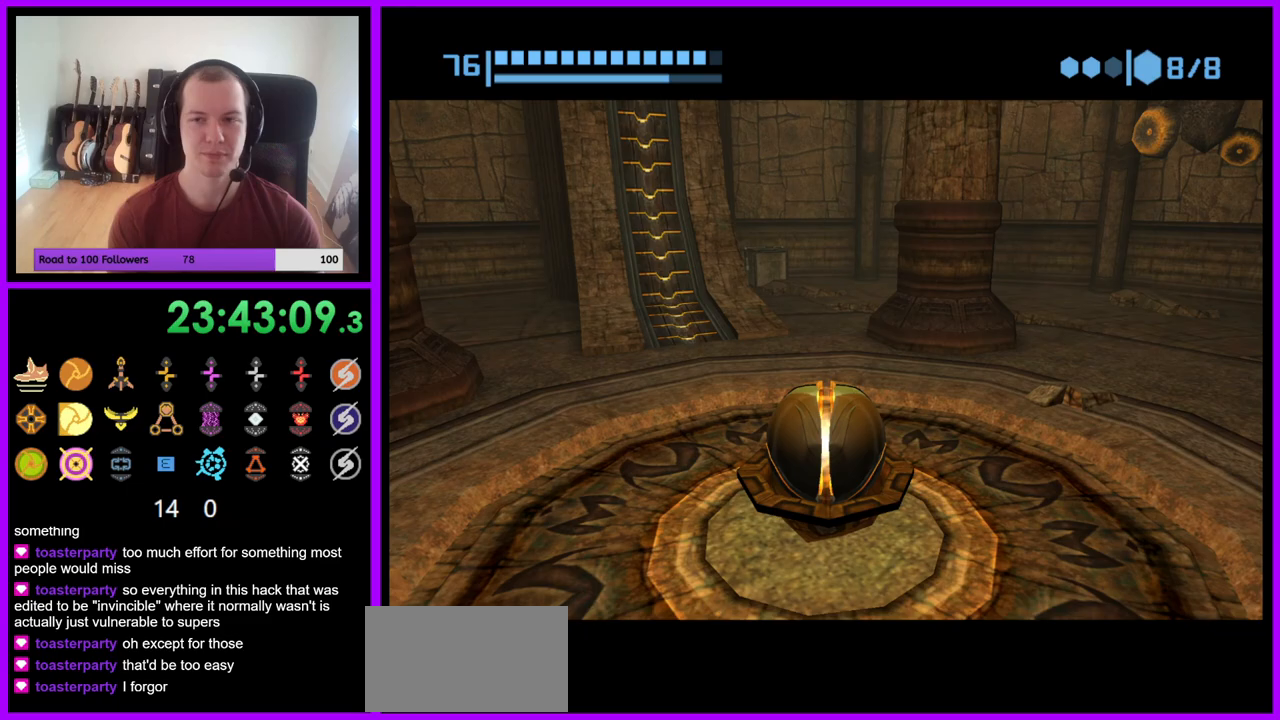
{"buttons": [], "left_stick": "up-left", "right_stick": "center", "events": []}
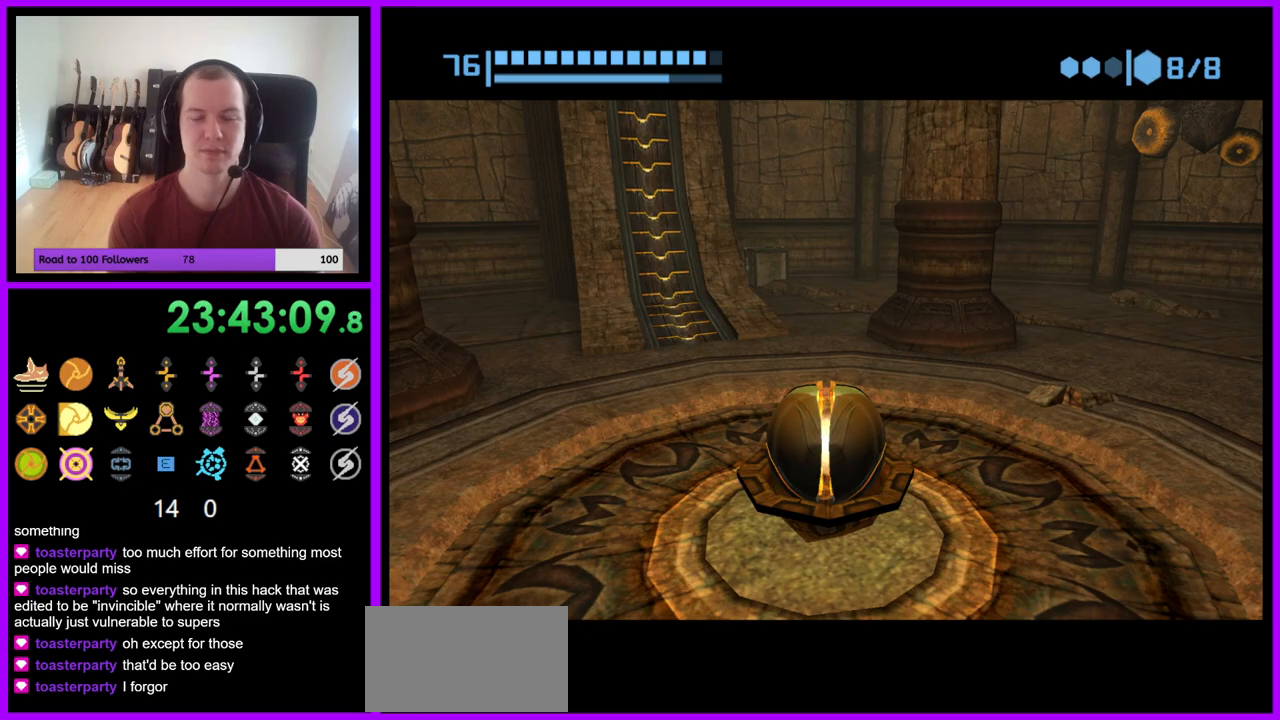
{"buttons": [], "left_stick": "up-left", "right_stick": "center", "events": []}
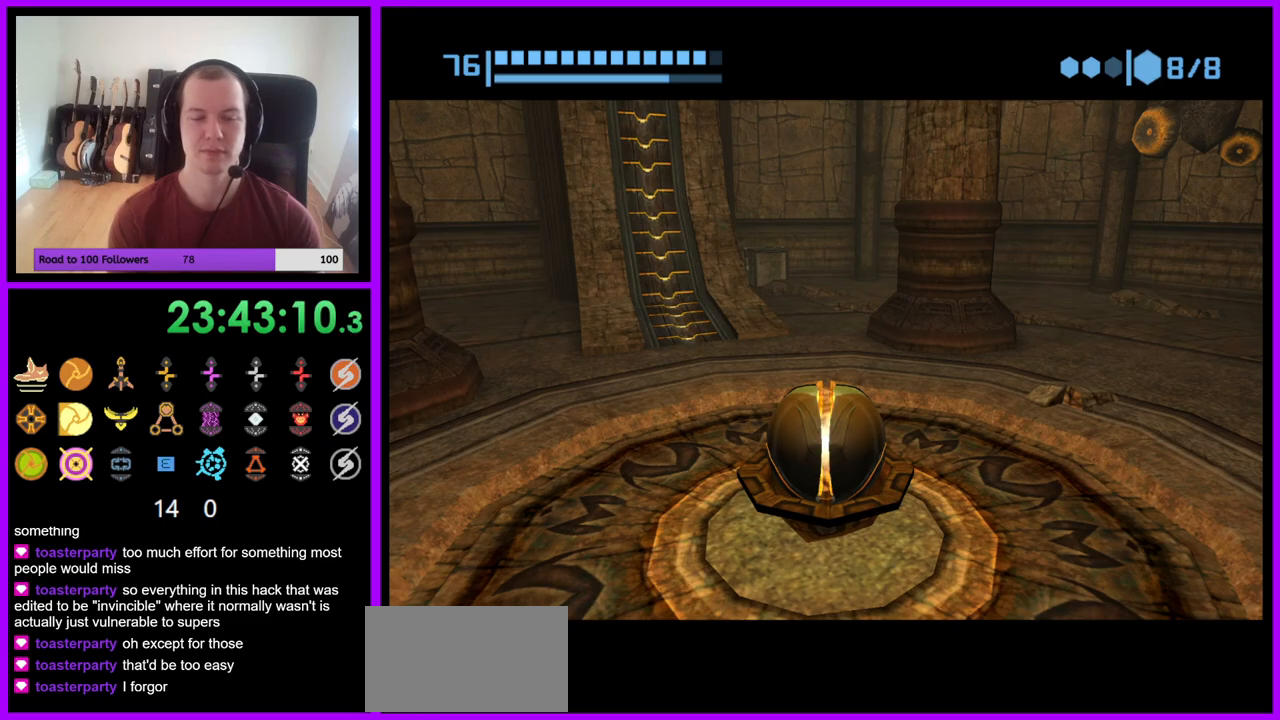
{"buttons": [], "left_stick": "up-left", "right_stick": "center", "events": []}
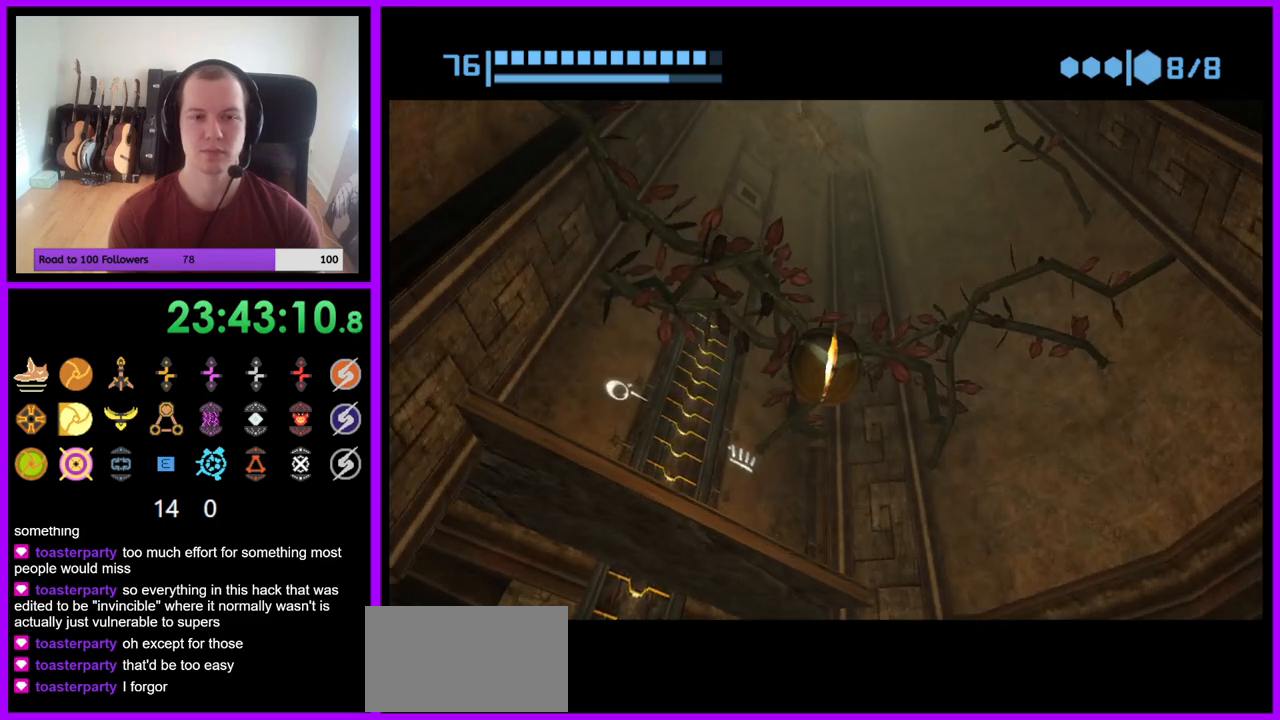
{"buttons": [], "left_stick": "up-left", "right_stick": "center", "events": [[133, "X", "down"], [283, "X", "up"]]}
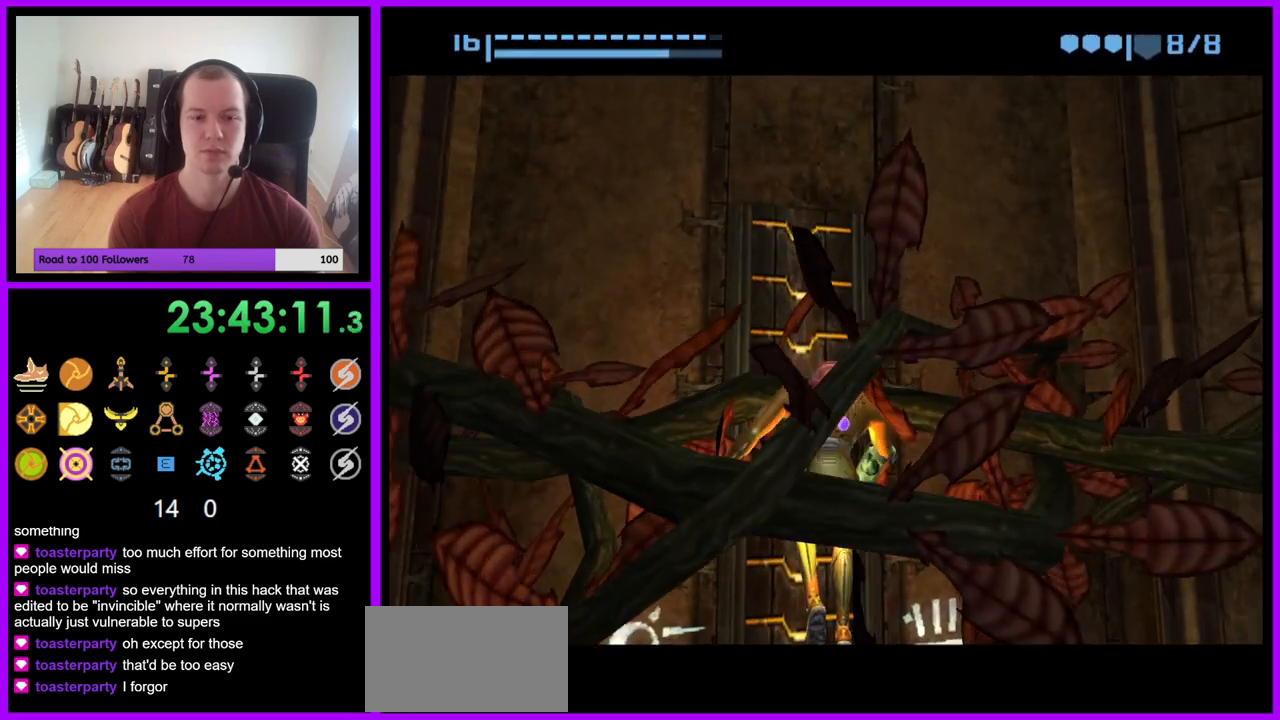
{"buttons": [], "left_stick": "center", "right_stick": "center", "events": [[283, "left_stick", "center"]]}
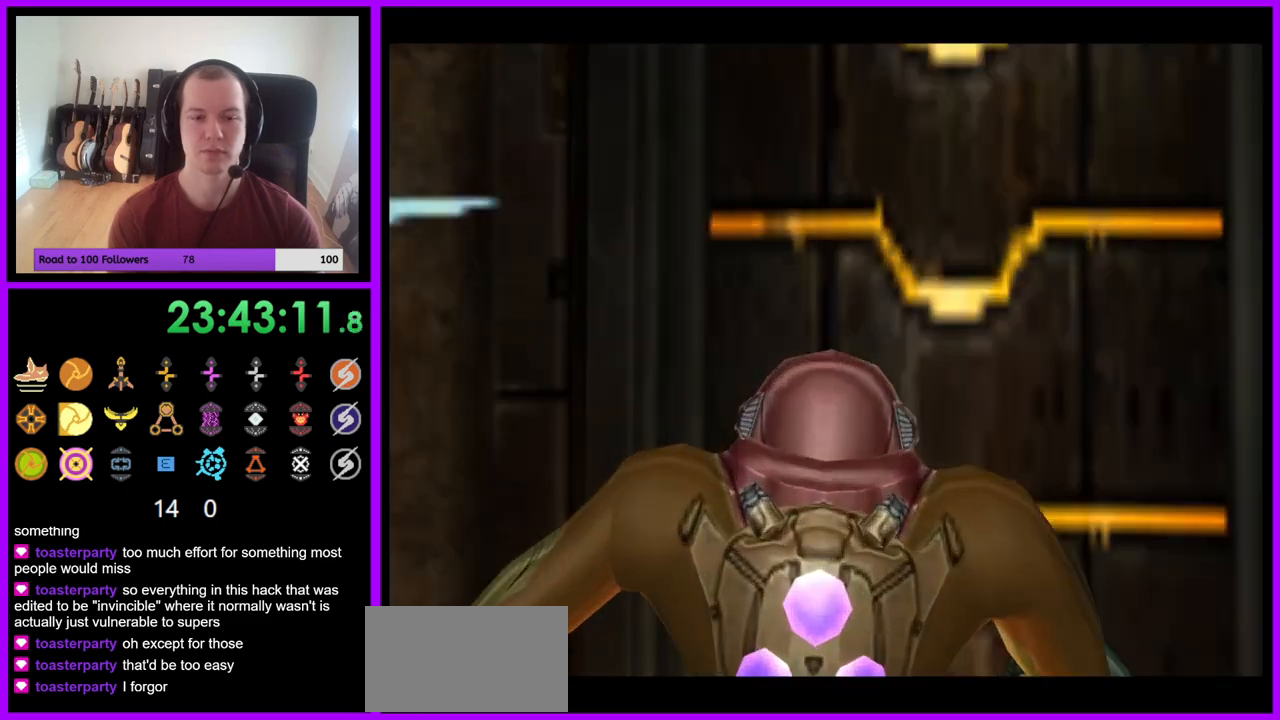
{"buttons": [], "left_stick": "center", "right_stick": "center", "events": [[283, "X", "down"], [383, "A", "down"], [400, "A", "up"], [400, "X", "up"]]}
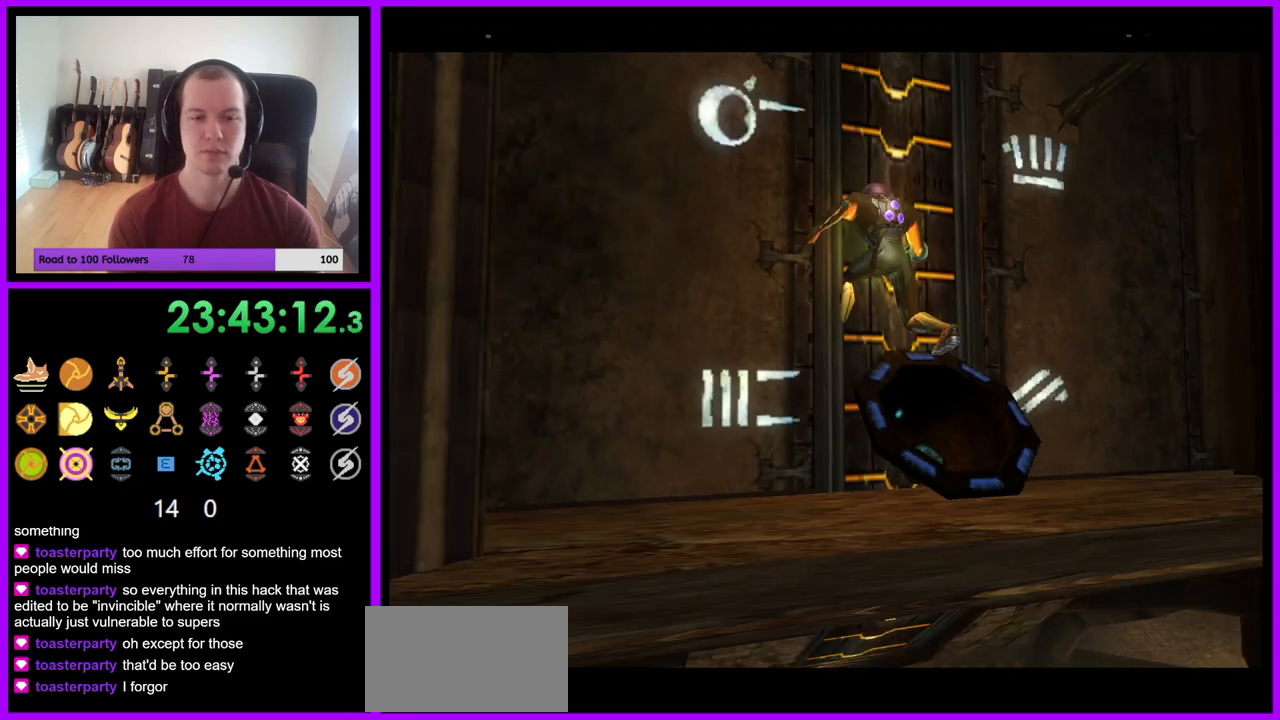
{"buttons": [], "left_stick": "center", "right_stick": "center", "events": []}
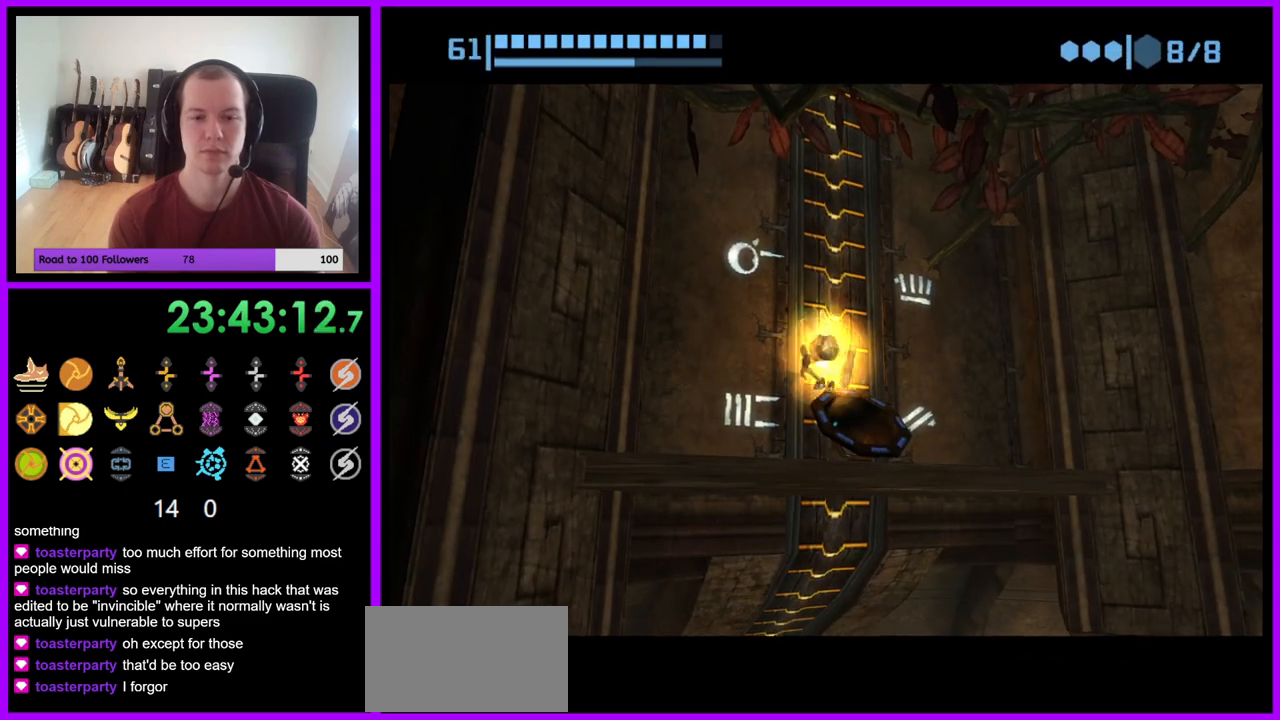
{"buttons": [], "left_stick": "center", "right_stick": "center", "events": [[217, "left_stick", "right"], [433, "left_stick", "center"]]}
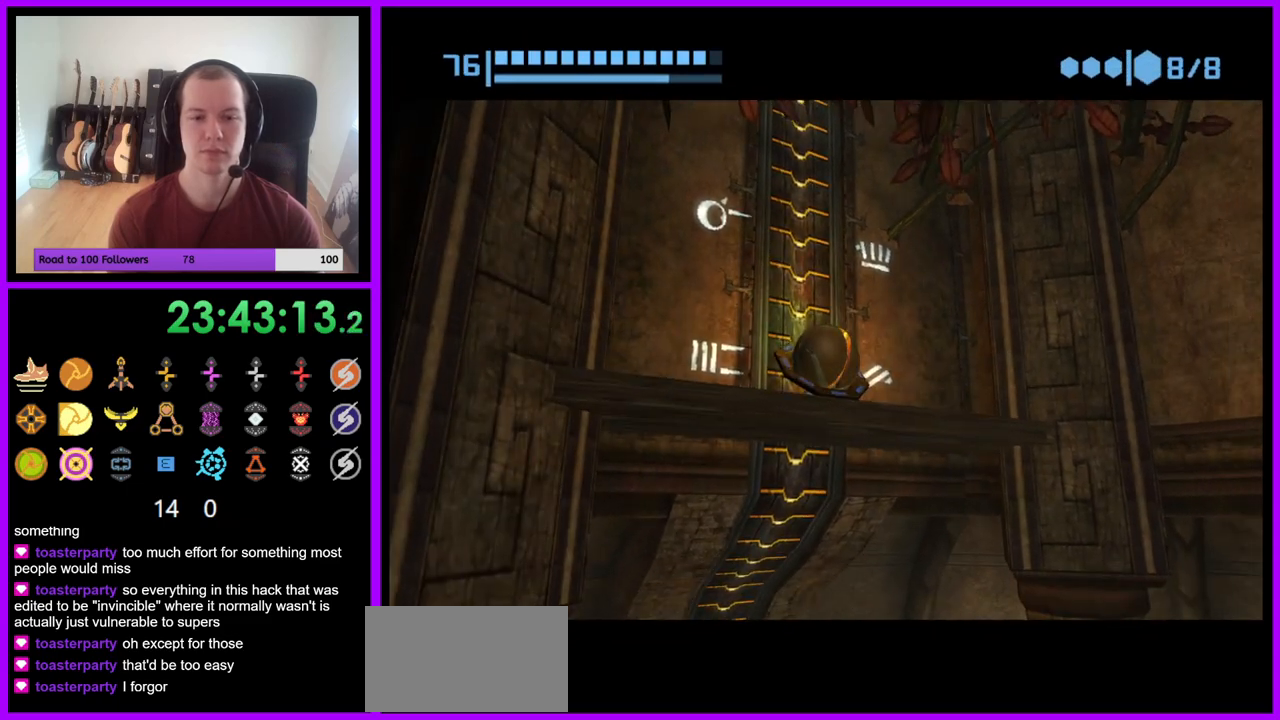
{"buttons": ["A"], "left_stick": "center", "right_stick": "center", "events": [[117, "left_stick", "left"], [283, "left_stick", "center"], [483, "A", "down"]]}
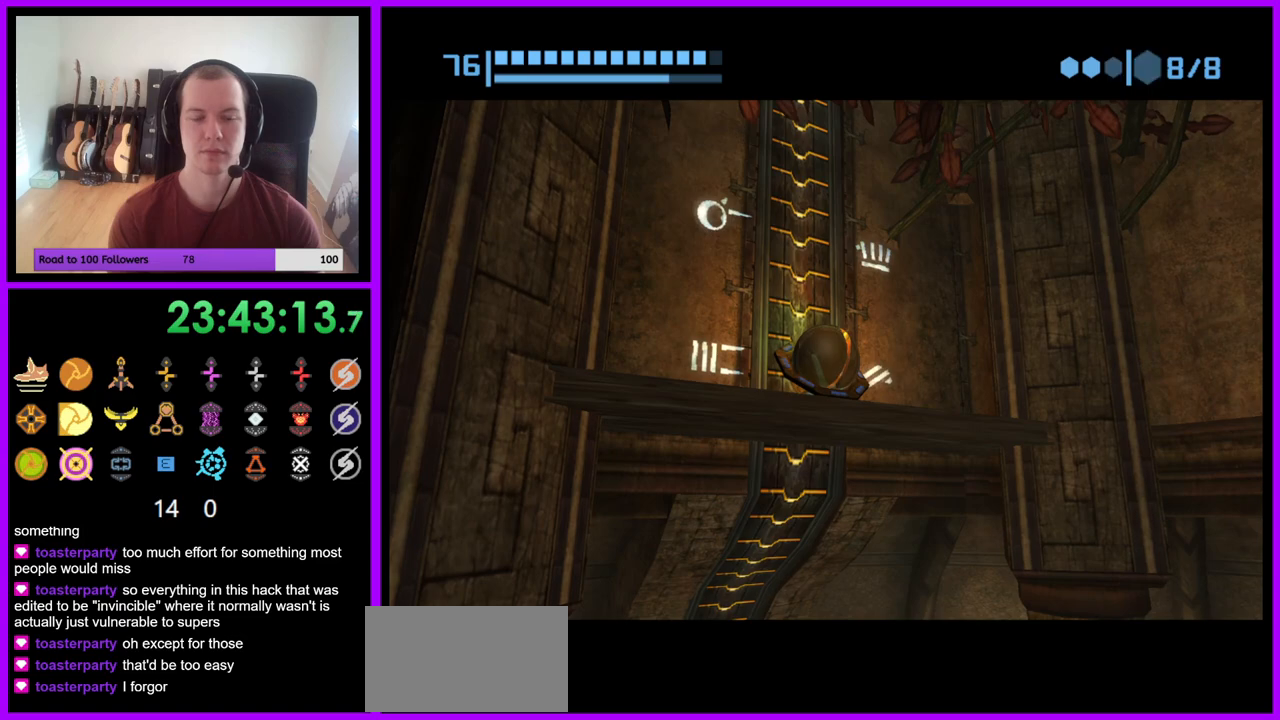
{"buttons": [], "left_stick": "center", "right_stick": "center", "events": [[117, "A", "up"]]}
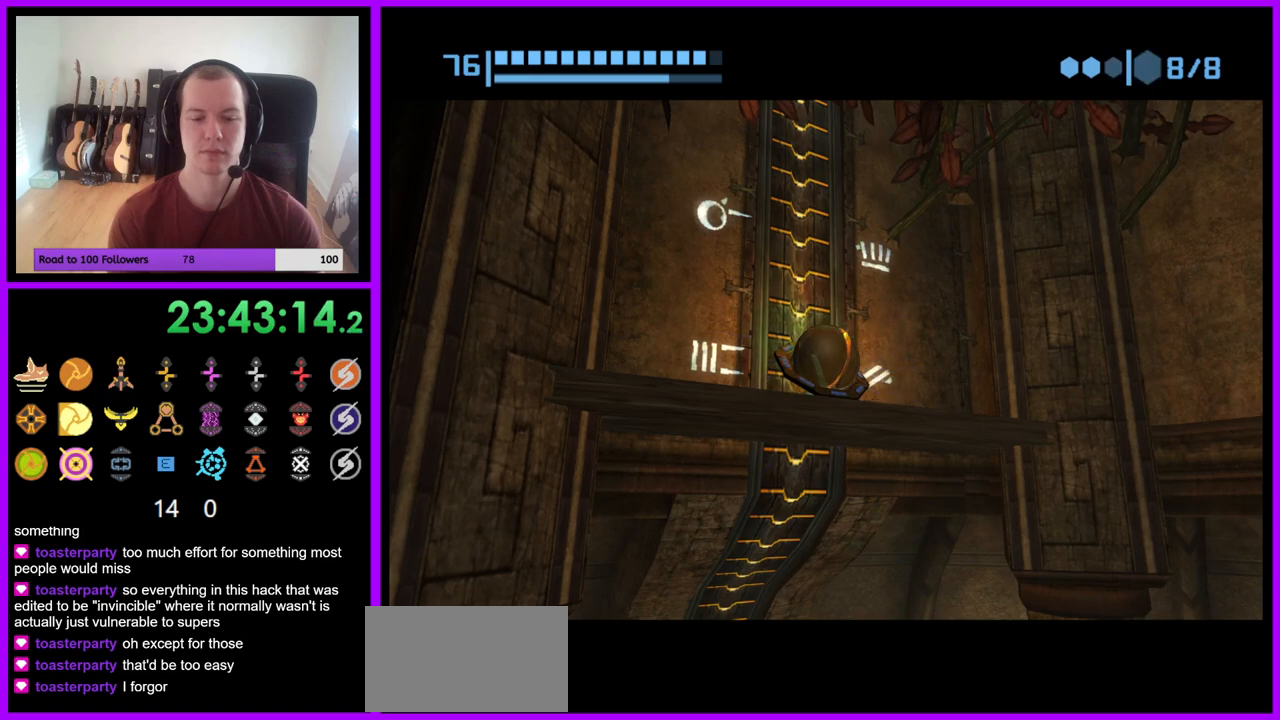
{"buttons": [], "left_stick": "right", "right_stick": "center", "events": [[83, "left_stick", "right"]]}
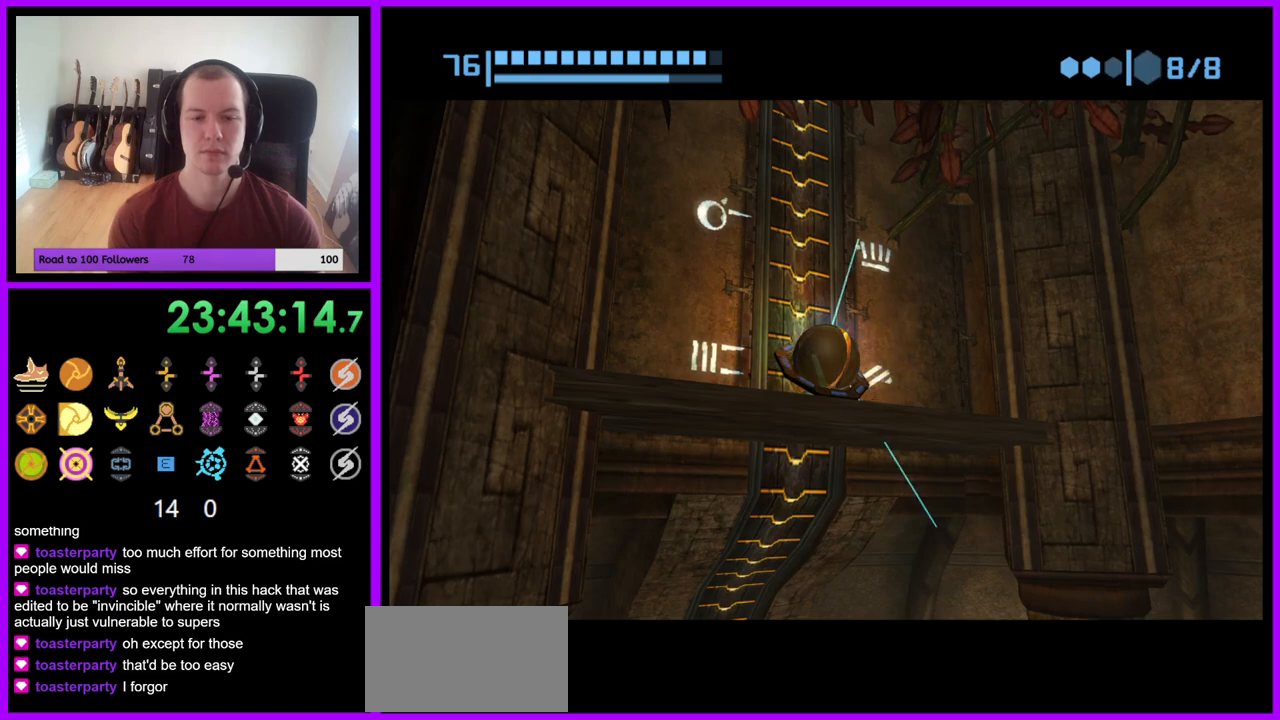
{"buttons": [], "left_stick": "right", "right_stick": "center", "events": []}
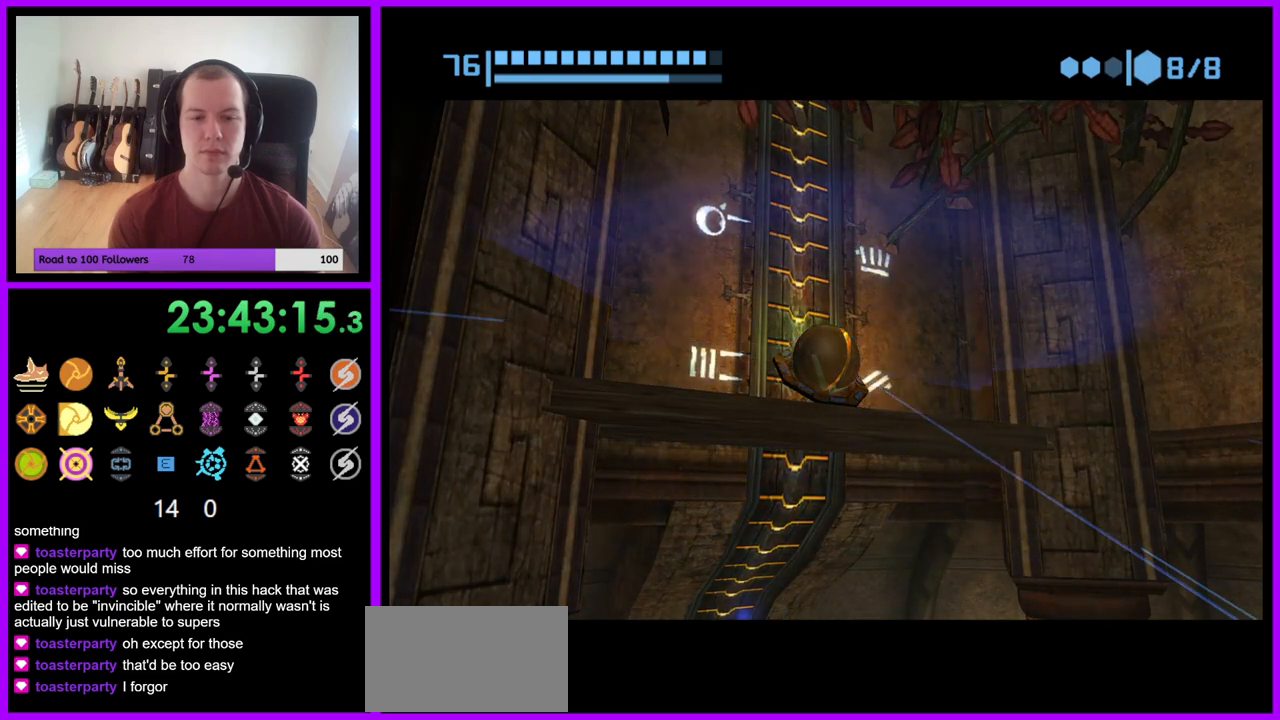
{"buttons": [], "left_stick": "right", "right_stick": "center", "events": []}